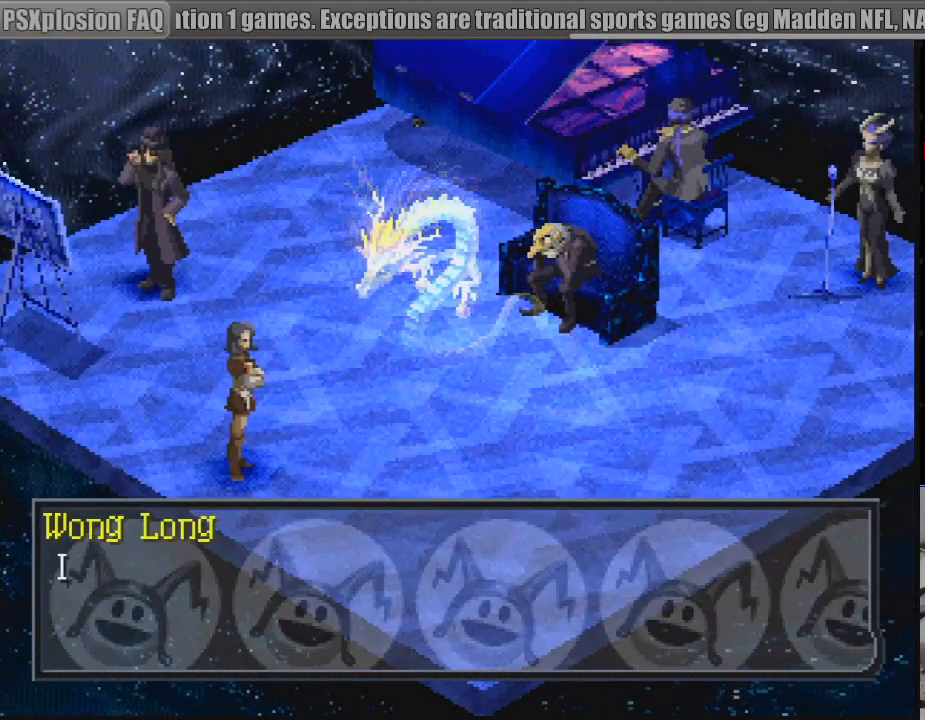
Gameplay with a controller (PlayStation layout); each line is a JSON object with the inputs held at the frame after it. "events" lists button and stick changes between this image and that frame as [ms after this image, input, new state], when the widget could be followed in between. Not read: L3 R3.
{"buttons": ["CROSS"], "events": [[450, "CROSS", "down"]]}
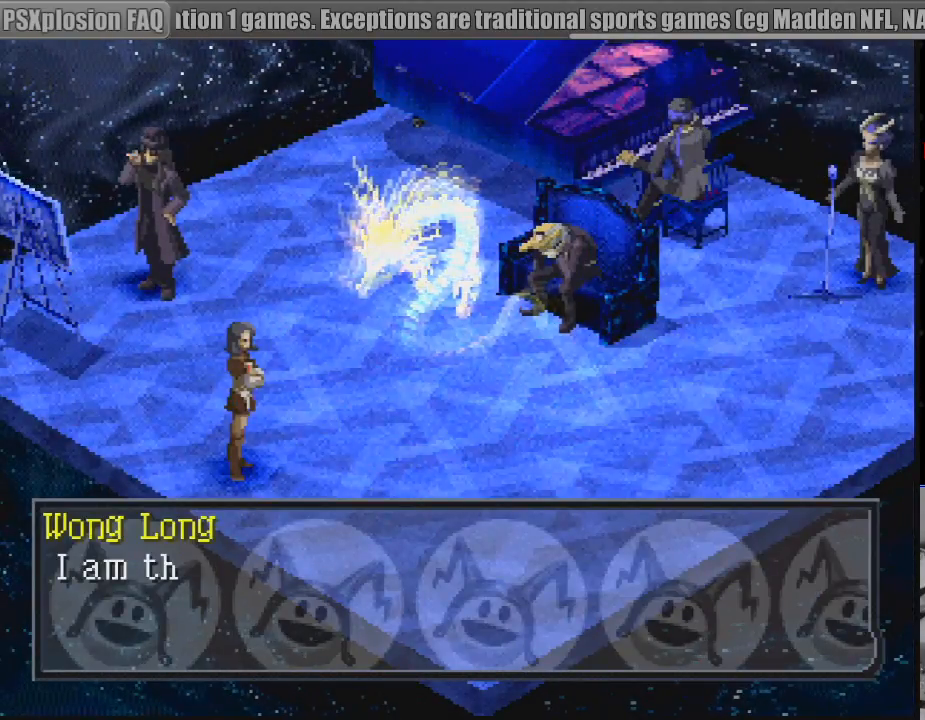
{"buttons": [], "events": [[100, "CROSS", "up"]]}
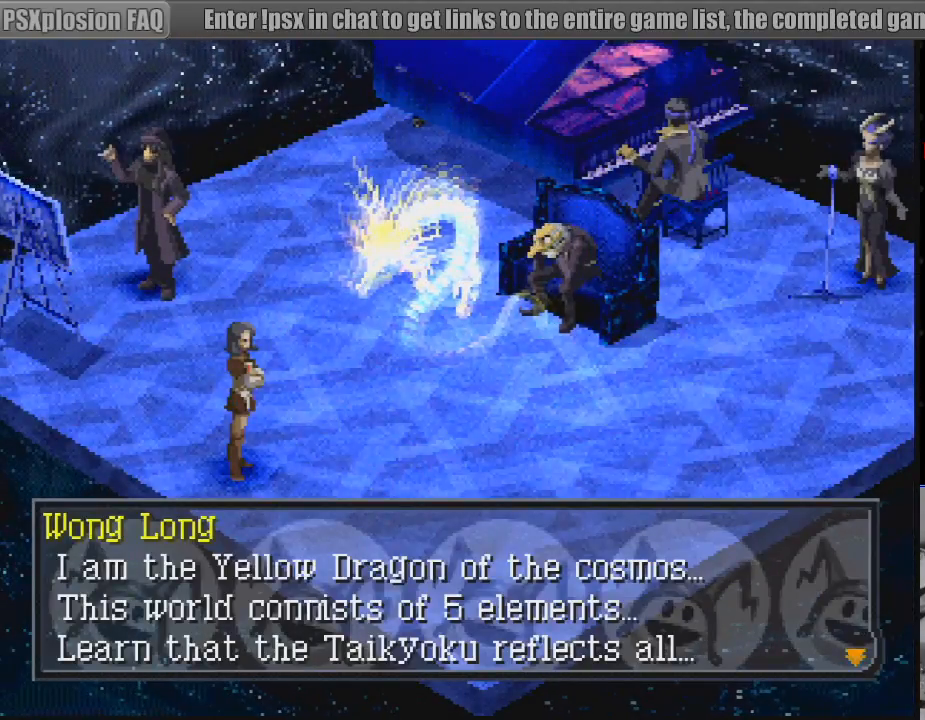
{"buttons": [], "events": []}
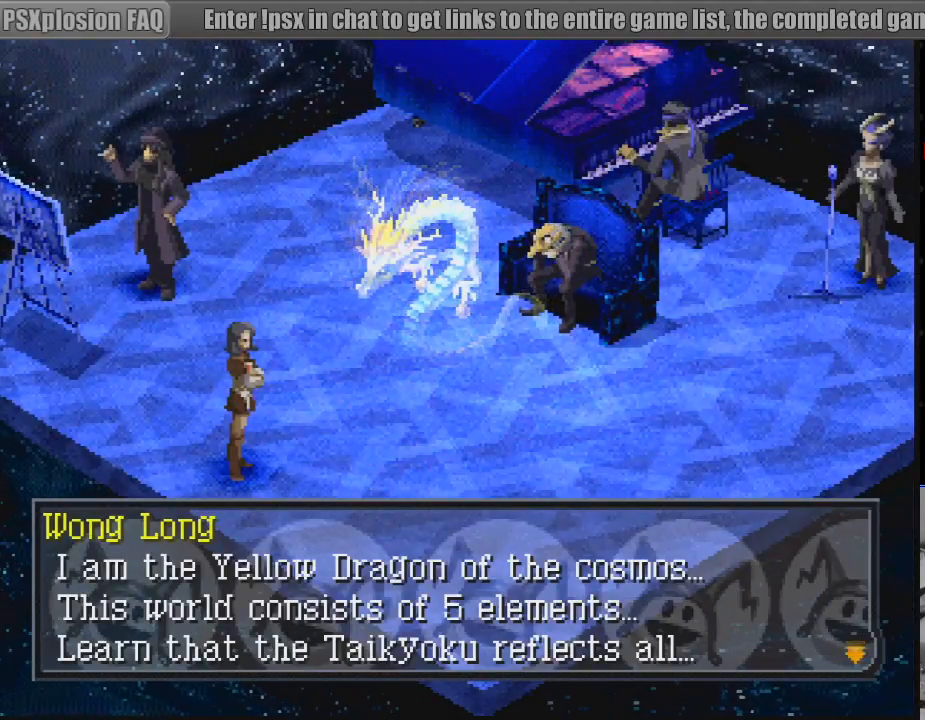
{"buttons": [], "events": []}
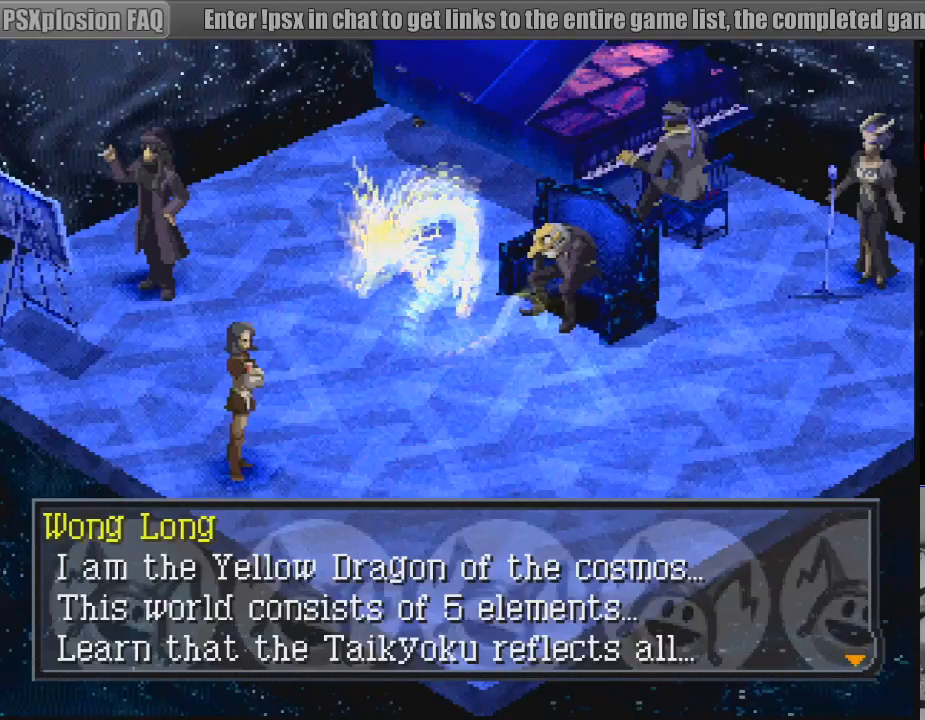
{"buttons": [], "events": []}
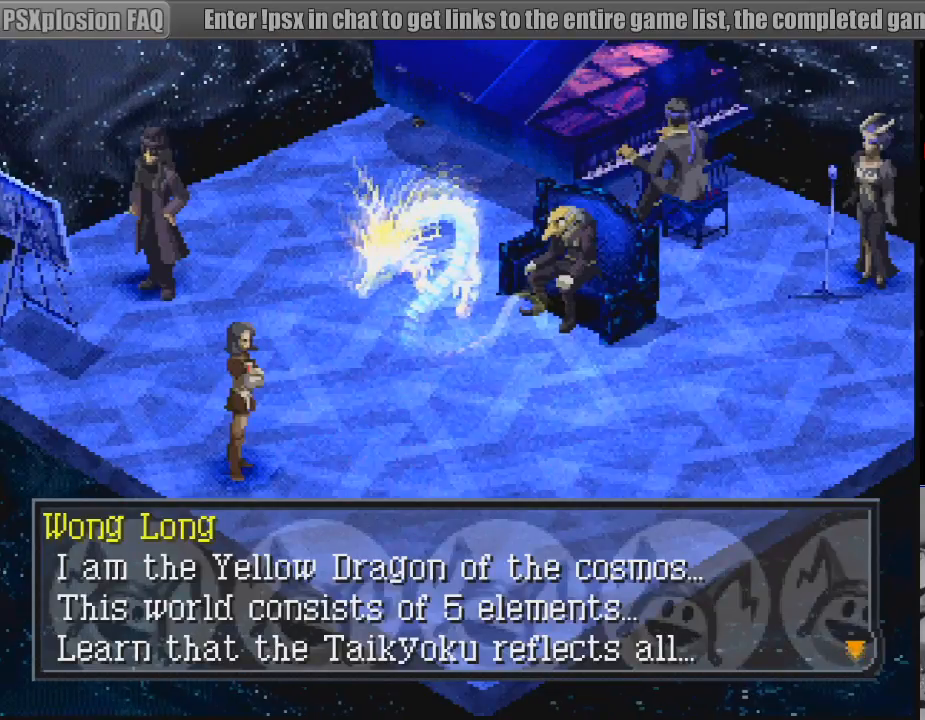
{"buttons": [], "events": []}